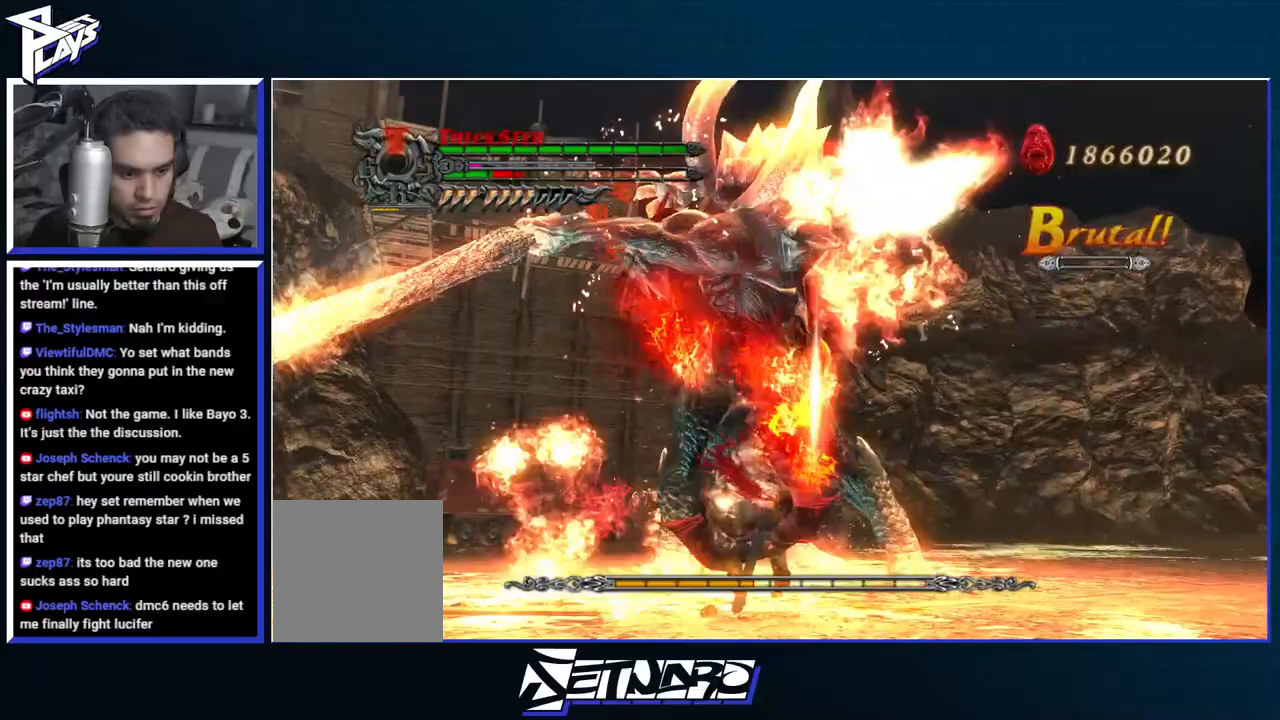
Gameplay with a controller (Xbox layout); each line is a JSON object with the inputs held at the frame after it (dt_ms = milliseconds from this image to that frame). "events" lists button and stick changes between this image and that frame as [ms after this image, input, new state], when the widget could be followed in between.
{"dt_ms": 500, "buttons": ["B", "R1"], "left_stick": "up", "right_stick": "center", "events": [[17, "B", "up"], [283, "left_stick", "up"], [467, "B", "down"], [467, "R1", "down"]]}
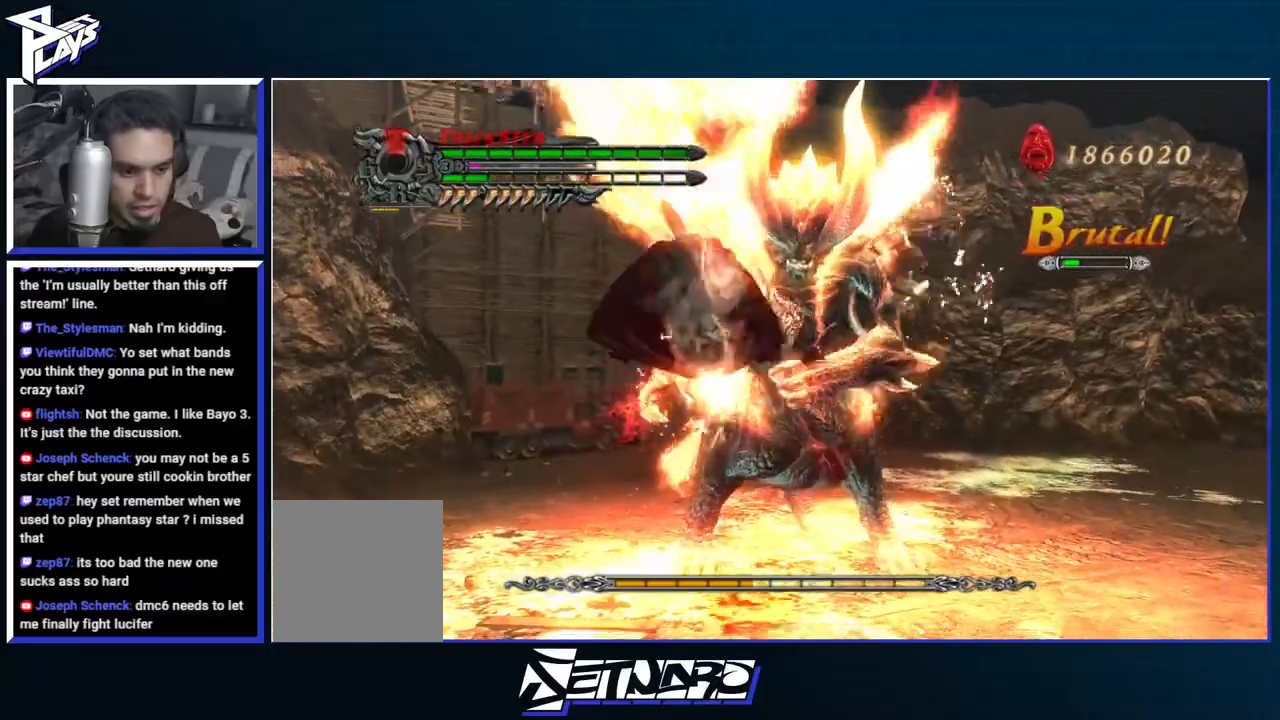
{"dt_ms": 500, "buttons": ["B", "R1"], "left_stick": "center", "right_stick": "center", "events": [[100, "B", "up"], [150, "B", "down"], [217, "B", "up"], [250, "R1", "up"], [283, "DPAD_LEFT", "down"], [350, "A", "down"], [367, "DPAD_LEFT", "up"], [367, "R1", "down"], [417, "A", "up"], [467, "B", "down"], [483, "left_stick", "center"]]}
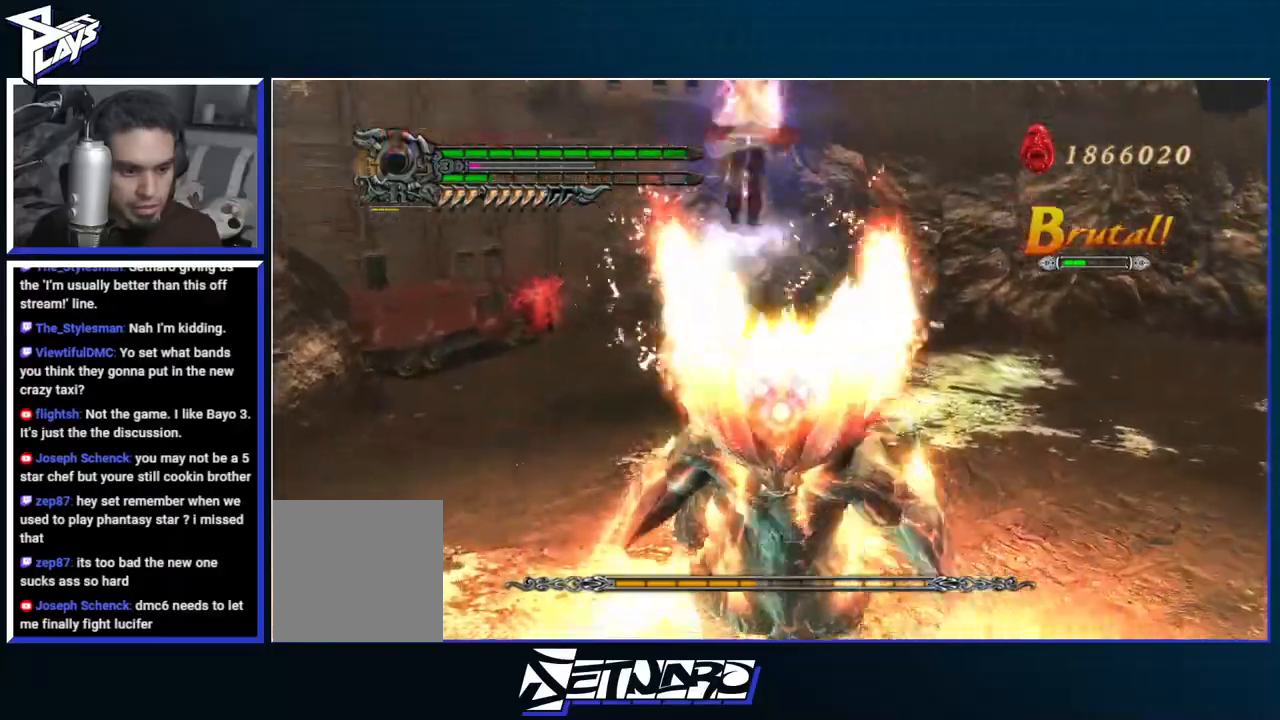
{"dt_ms": 1000, "buttons": ["Y", "R1"], "left_stick": "center", "right_stick": "center"}
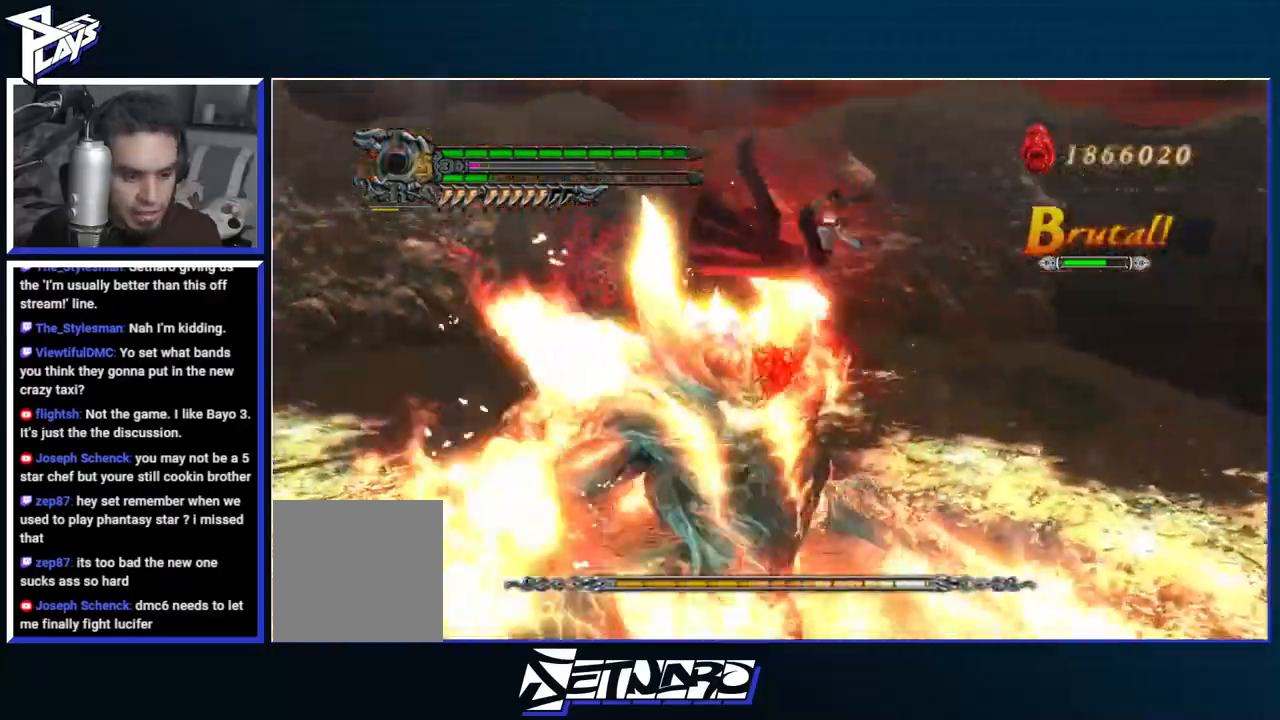
{"dt_ms": 1000, "buttons": ["R1"], "left_stick": "center", "right_stick": "center"}
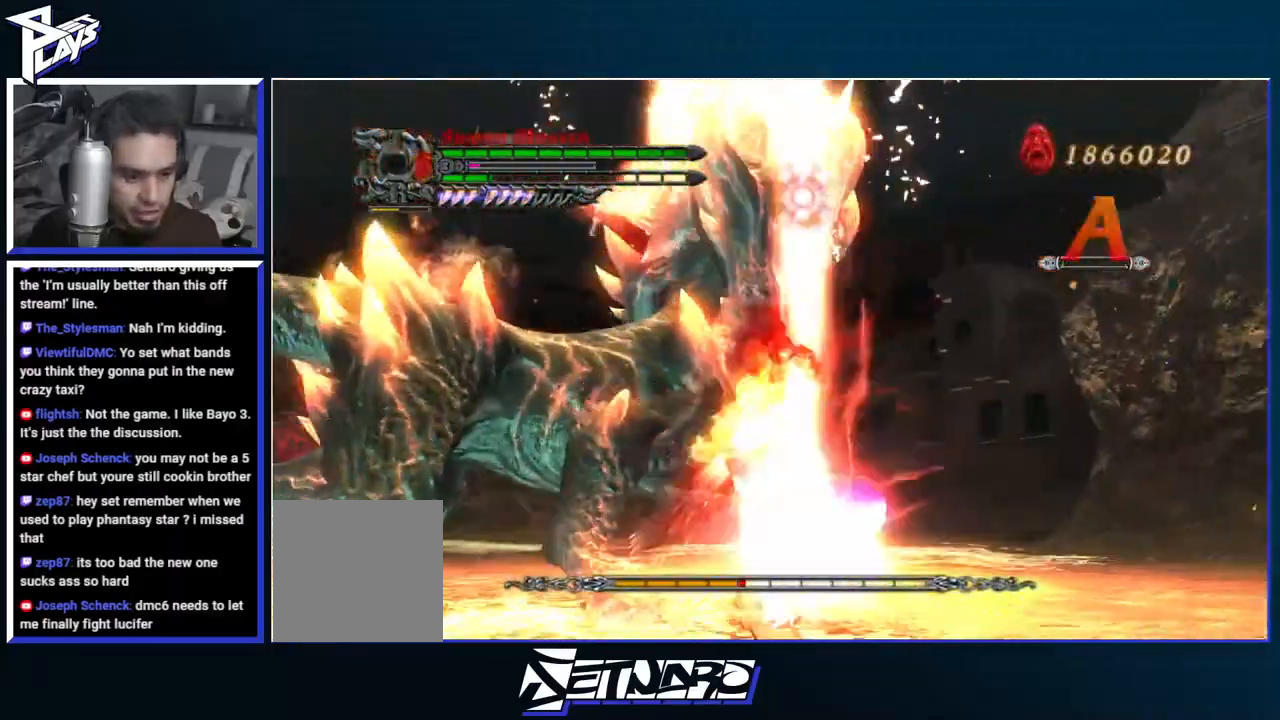
{"dt_ms": 500, "buttons": ["DPAD_UP"], "left_stick": "down-left", "right_stick": "center"}
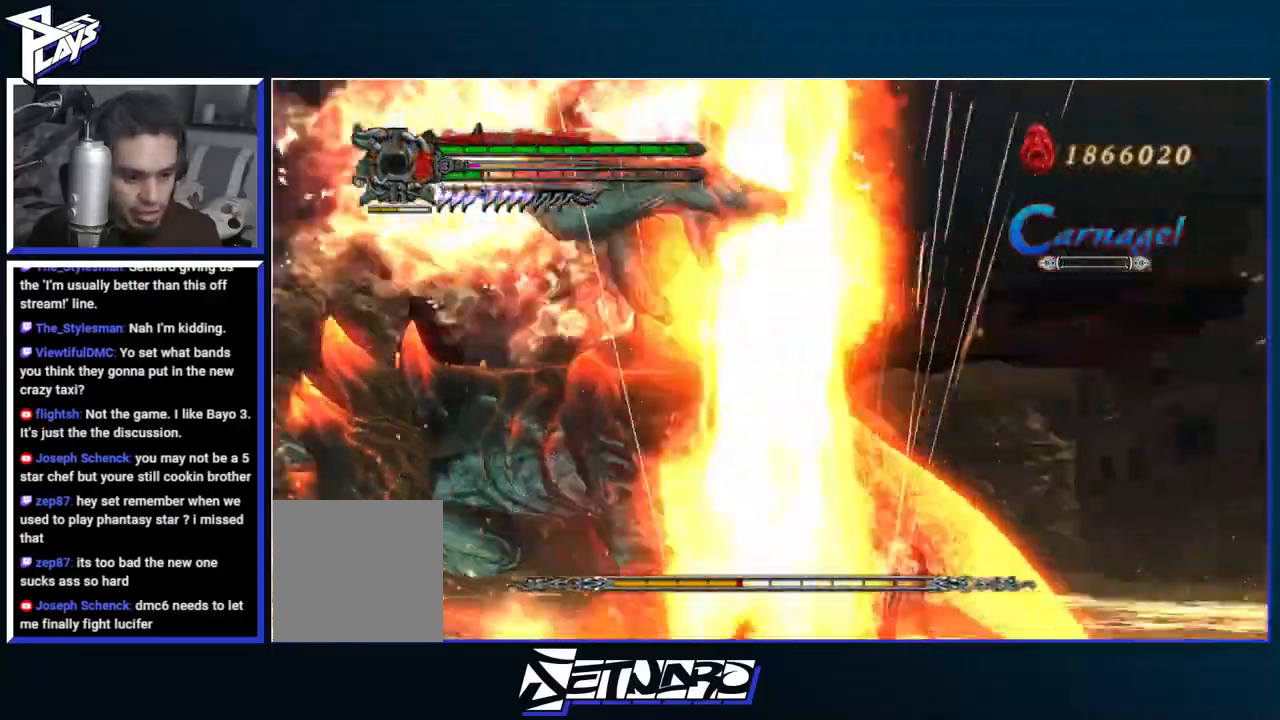
{"dt_ms": 1000, "buttons": ["B", "R1"], "left_stick": "up-left", "right_stick": "center"}